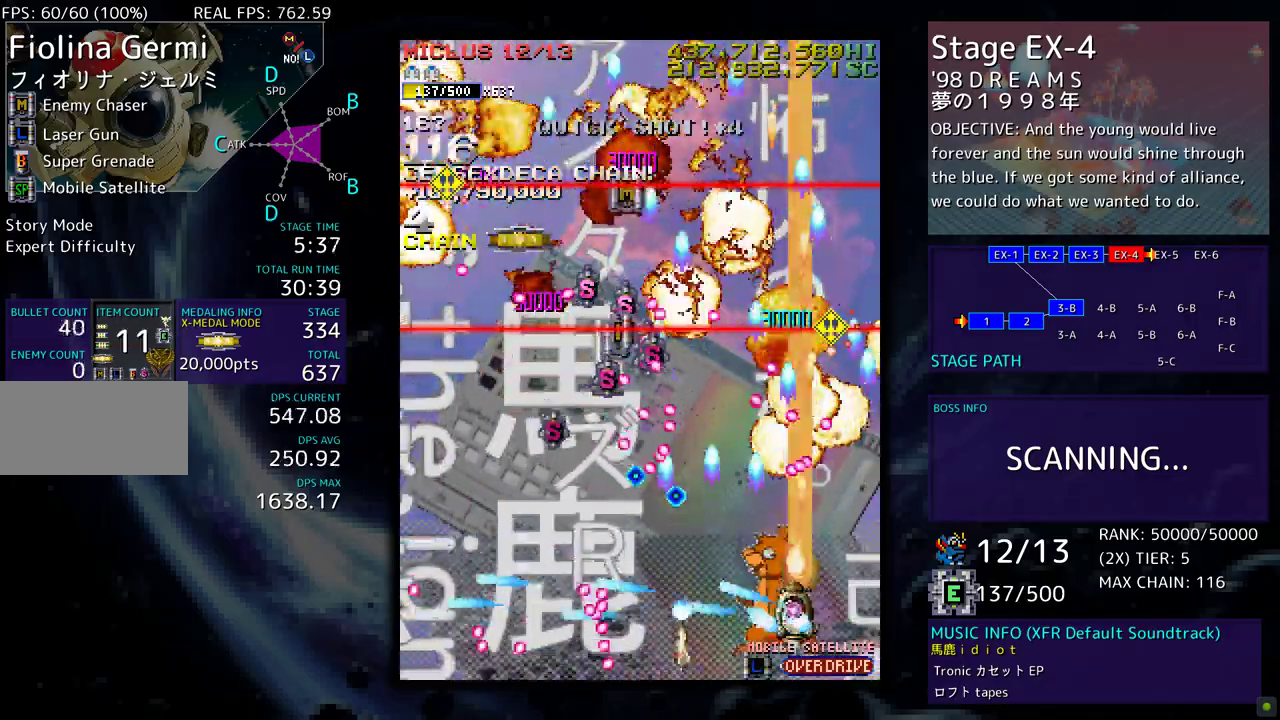
Gameplay with a controller; each line is a JSON object with the inputs held at the frame after it. "events" lists button and stick changes between this image and that frame as [ms after this image, input, new state], when the widget could be followed in between. Not read: L3 R3 other_buttons.
{"buttons": [], "events": [[33, "DPAD_DOWN", "up"], [33, "DPAD_LEFT", "up"], [83, "DPAD_LEFT", "down"], [200, "DPAD_LEFT", "up"], [250, "DPAD_DOWN", "down"], [250, "DPAD_LEFT", "down"], [283, "DPAD_DOWN", "up"], [350, "DPAD_LEFT", "up"]]}
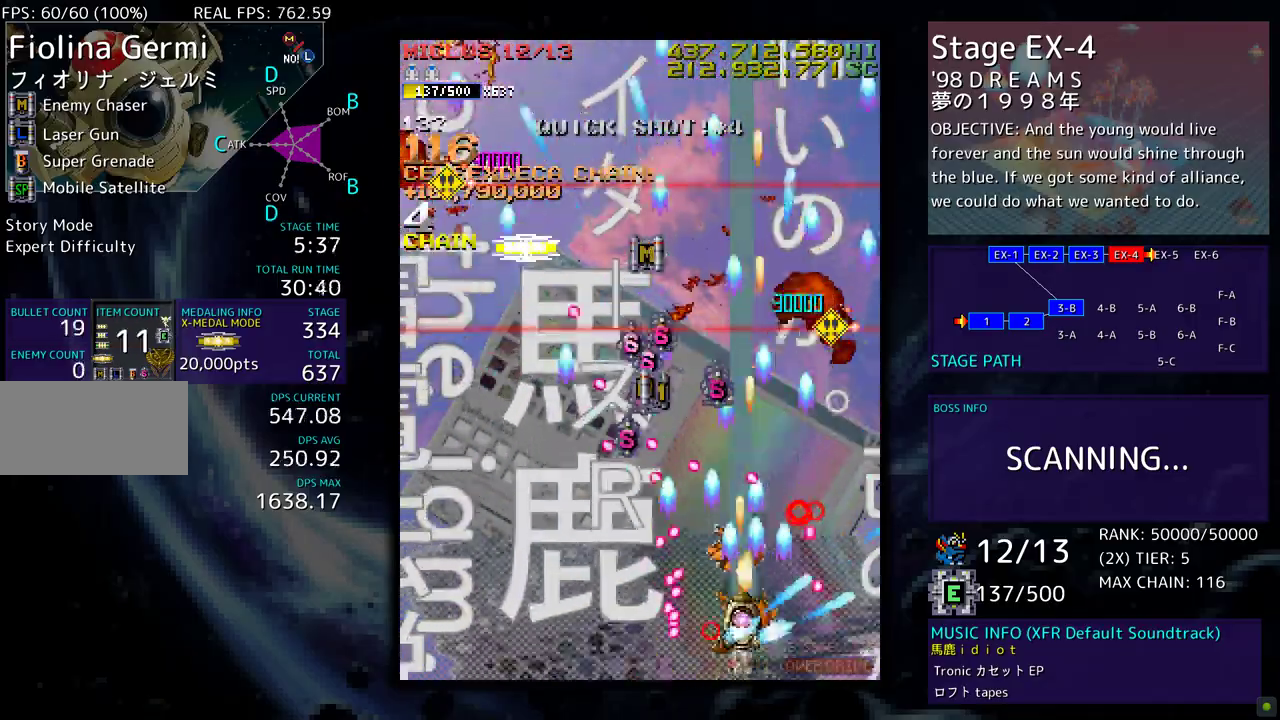
{"buttons": ["DPAD_LEFT"], "events": [[317, "DPAD_LEFT", "down"], [400, "DPAD_LEFT", "up"], [483, "DPAD_DOWN", "down"], [483, "DPAD_LEFT", "down"], [500, "DPAD_DOWN", "up"]]}
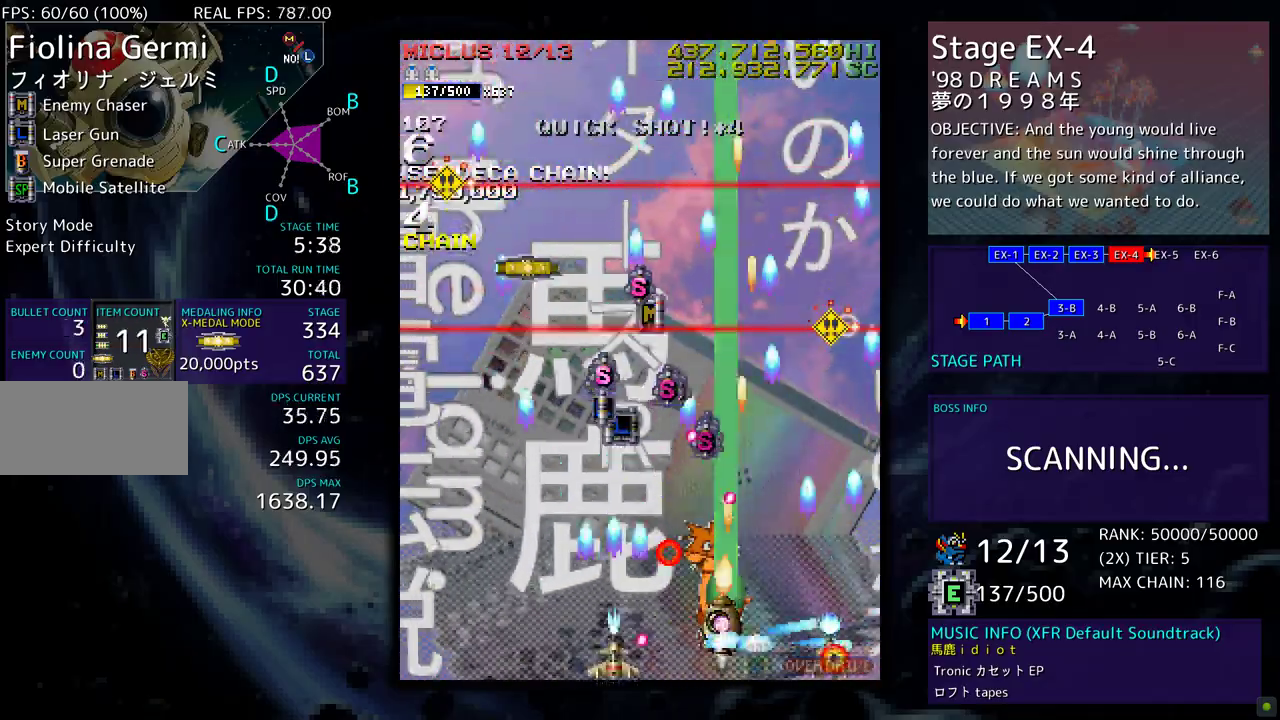
{"buttons": ["DPAD_UP", "DPAD_LEFT"], "events": [[50, "DPAD_LEFT", "up"], [150, "DPAD_LEFT", "down"], [150, "DPAD_UP", "down"]]}
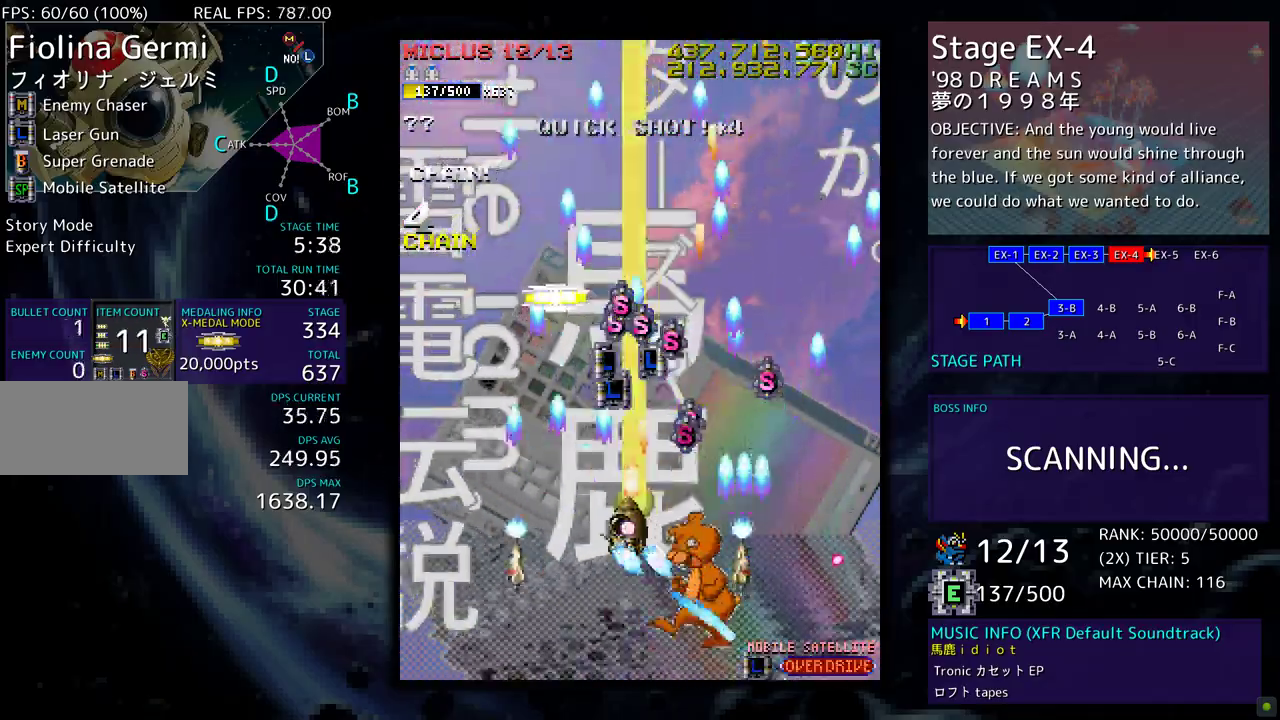
{"buttons": ["DPAD_DOWN", "DPAD_RIGHT"], "events": [[17, "DPAD_UP", "up"], [33, "DPAD_DOWN", "down"], [33, "DPAD_LEFT", "up"], [50, "DPAD_RIGHT", "down"], [183, "DPAD_DOWN", "up"], [450, "DPAD_DOWN", "down"]]}
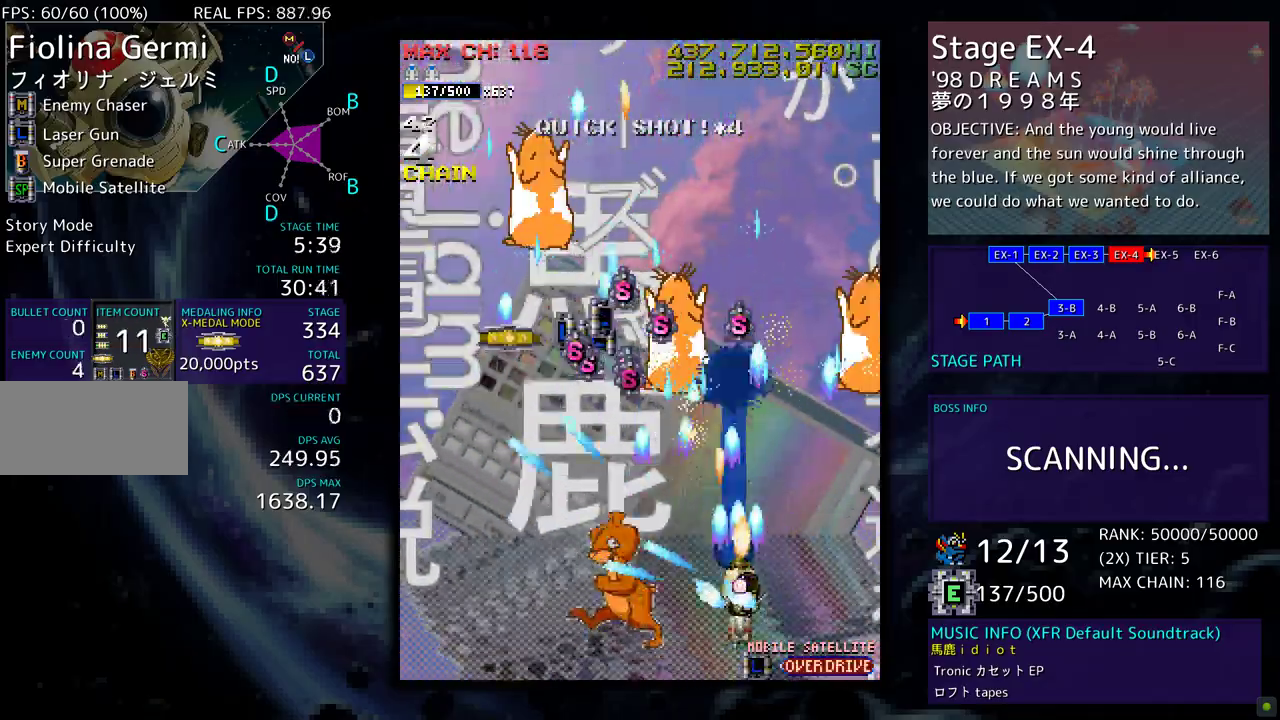
{"buttons": ["DPAD_DOWN", "DPAD_LEFT"], "events": [[33, "DPAD_RIGHT", "up"], [50, "DPAD_DOWN", "up"], [117, "DPAD_LEFT", "down"], [233, "DPAD_DOWN", "down"], [250, "DPAD_LEFT", "up"], [250, "DPAD_RIGHT", "down"], [467, "DPAD_RIGHT", "up"], [483, "DPAD_LEFT", "down"]]}
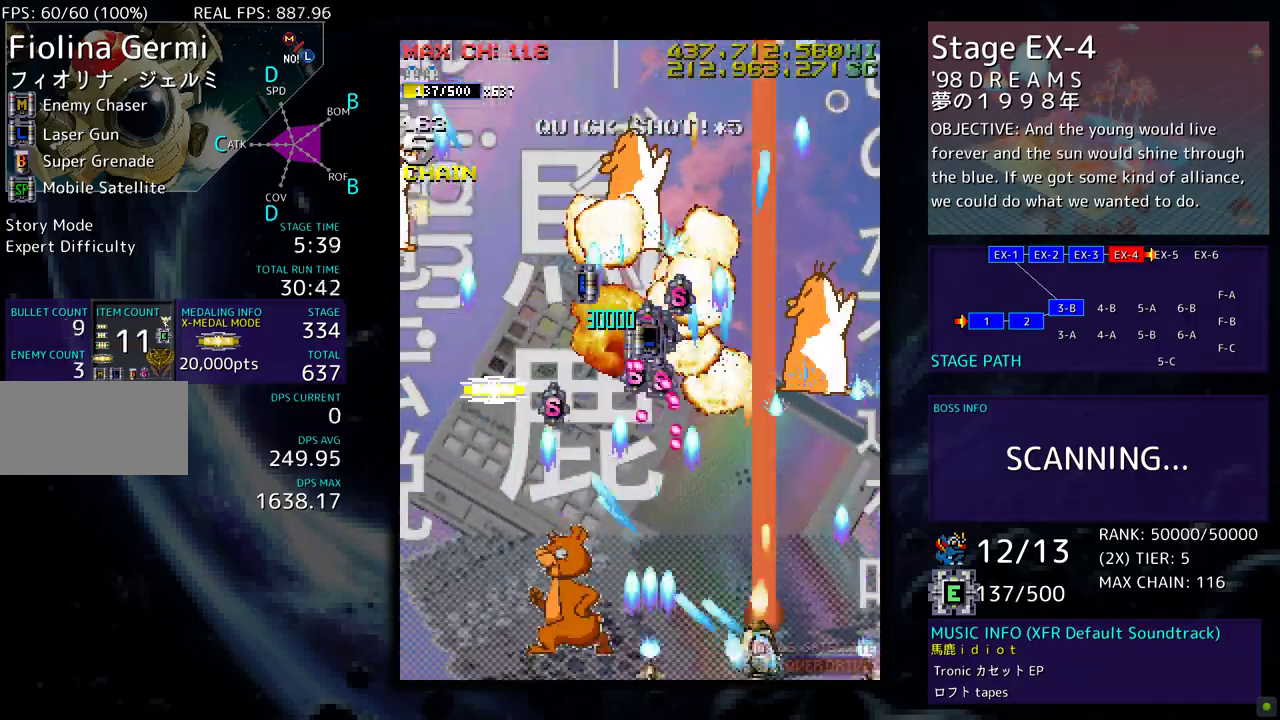
{"buttons": ["DPAD_UP", "DPAD_LEFT"], "events": [[17, "DPAD_DOWN", "up"], [367, "DPAD_UP", "down"]]}
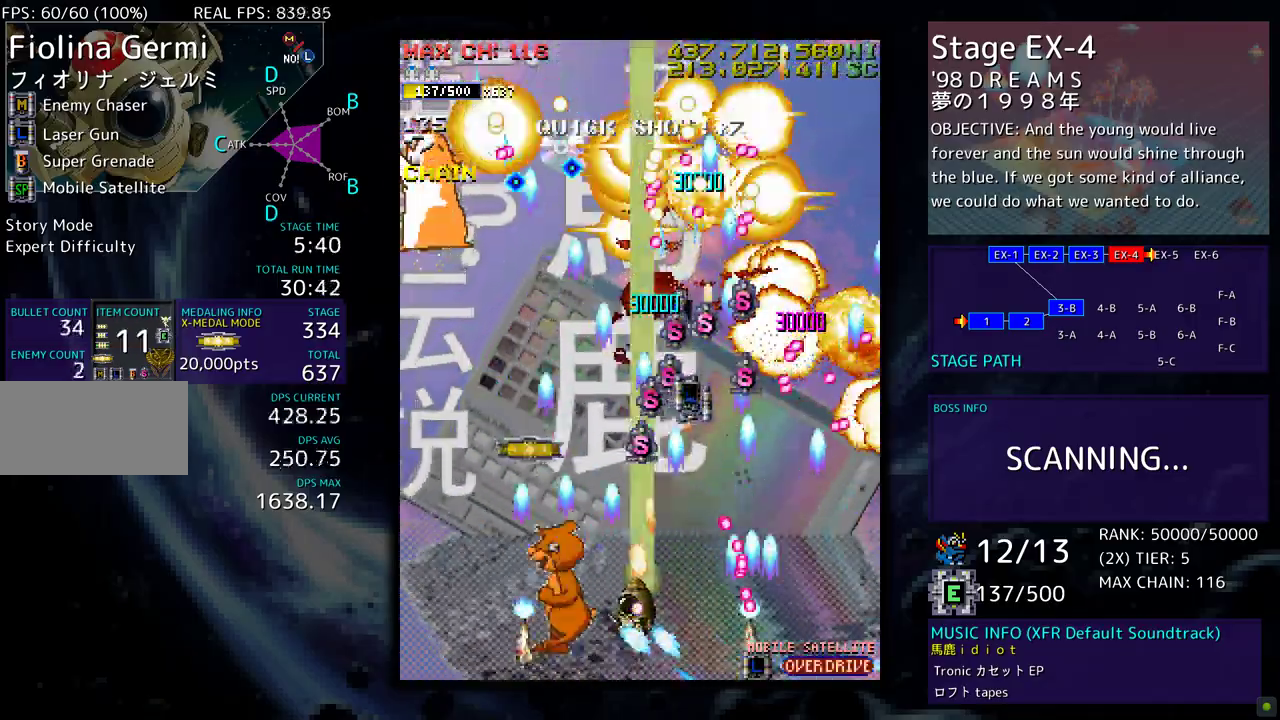
{"buttons": ["DPAD_DOWN"], "events": [[400, "DPAD_DOWN", "down"], [400, "DPAD_UP", "up"], [417, "DPAD_LEFT", "up"]]}
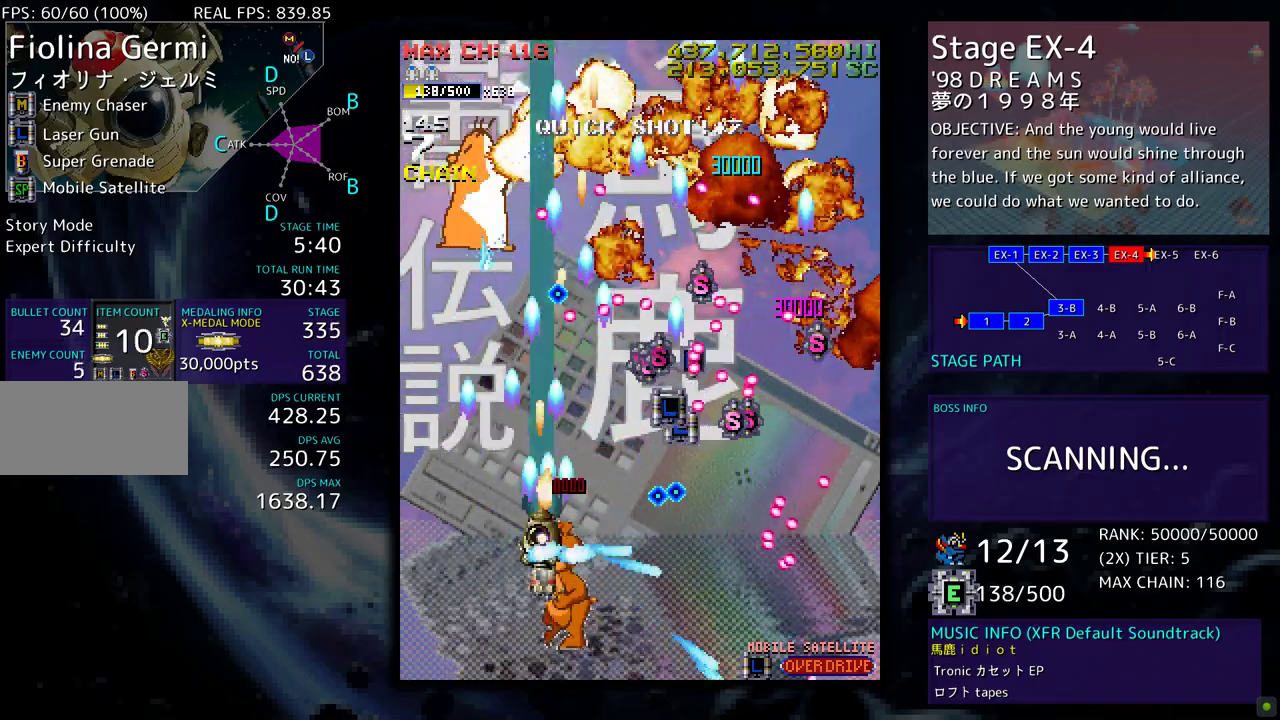
{"buttons": [], "events": [[217, "DPAD_LEFT", "down"], [250, "DPAD_DOWN", "up"], [333, "DPAD_LEFT", "up"], [383, "DPAD_DOWN", "down"], [417, "DPAD_RIGHT", "down"], [450, "DPAD_RIGHT", "up"], [483, "DPAD_DOWN", "up"]]}
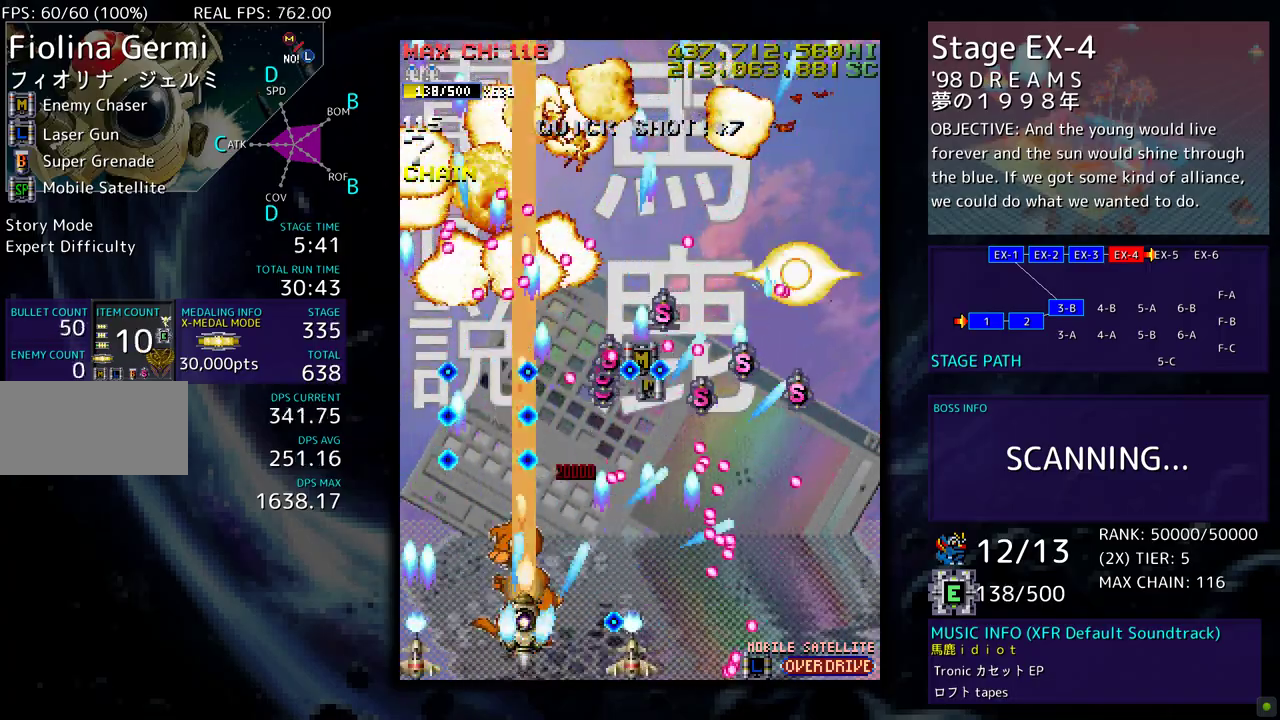
{"buttons": ["DPAD_LEFT"], "events": [[167, "DPAD_LEFT", "down"], [233, "DPAD_LEFT", "up"], [483, "DPAD_LEFT", "down"]]}
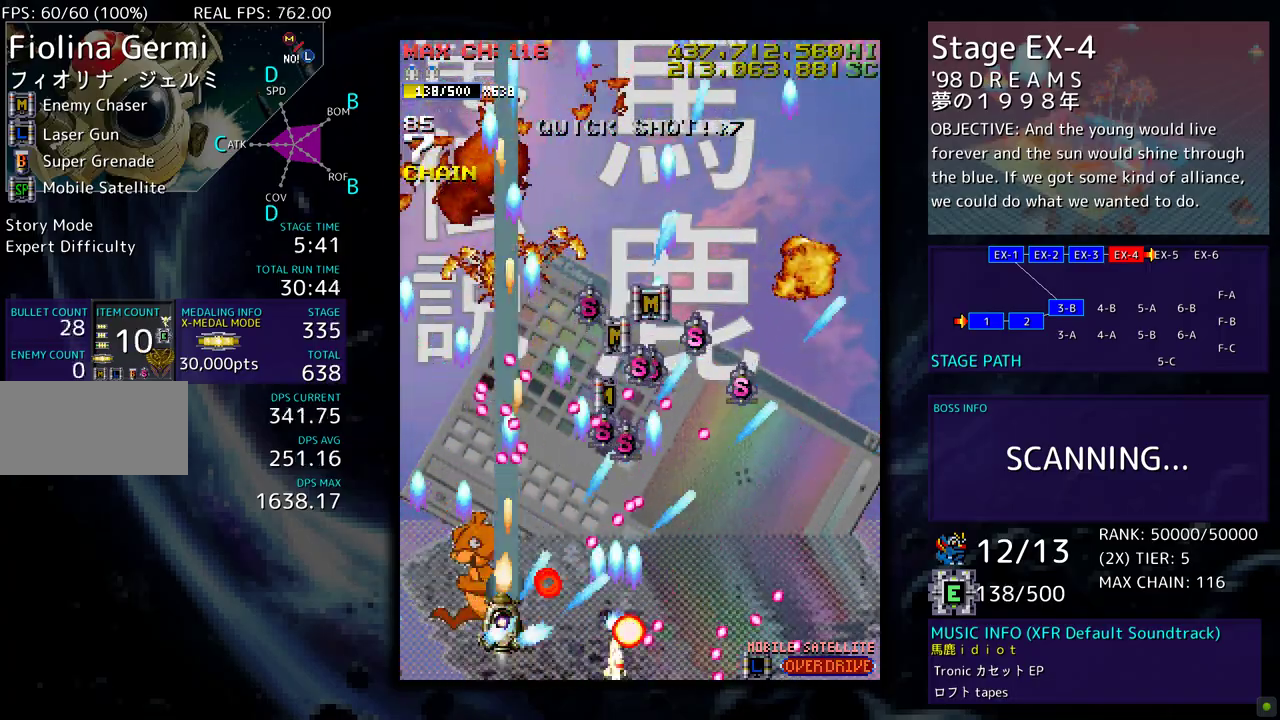
{"buttons": ["DPAD_UP", "DPAD_RIGHT"], "events": [[33, "DPAD_UP", "down"], [433, "DPAD_LEFT", "up"], [467, "DPAD_RIGHT", "down"]]}
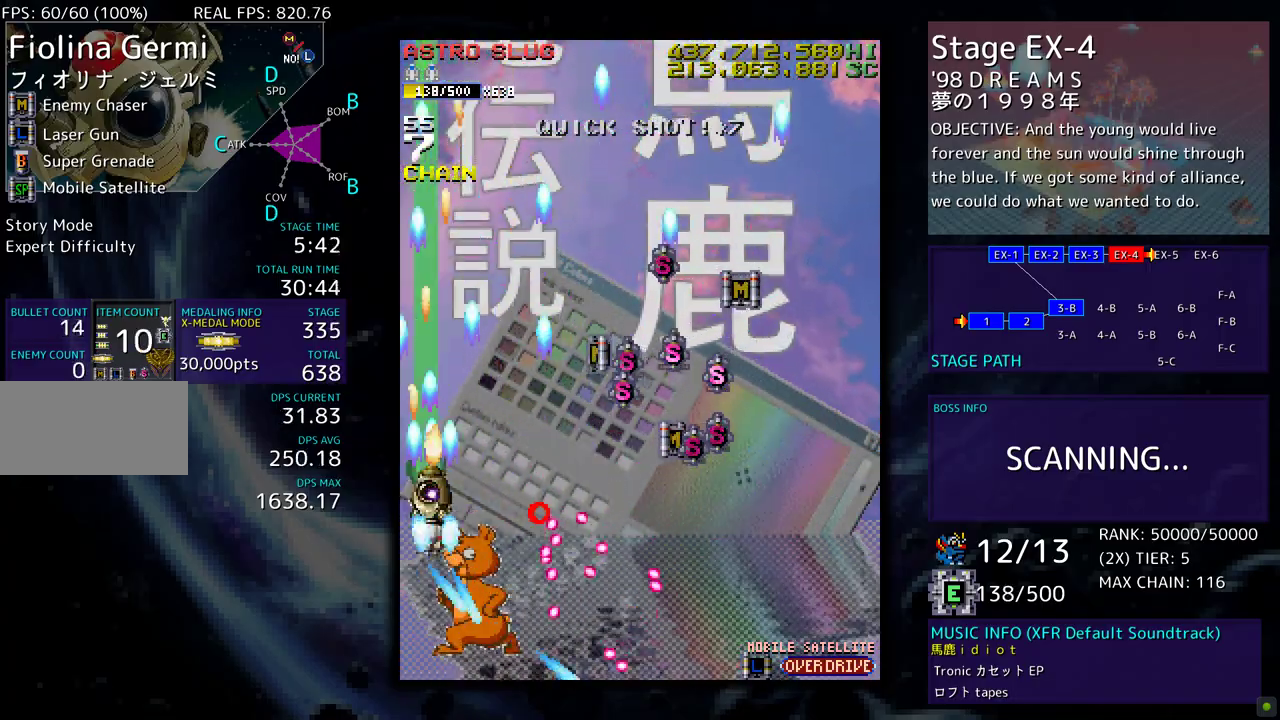
{"buttons": ["DPAD_UP", "DPAD_RIGHT"], "events": []}
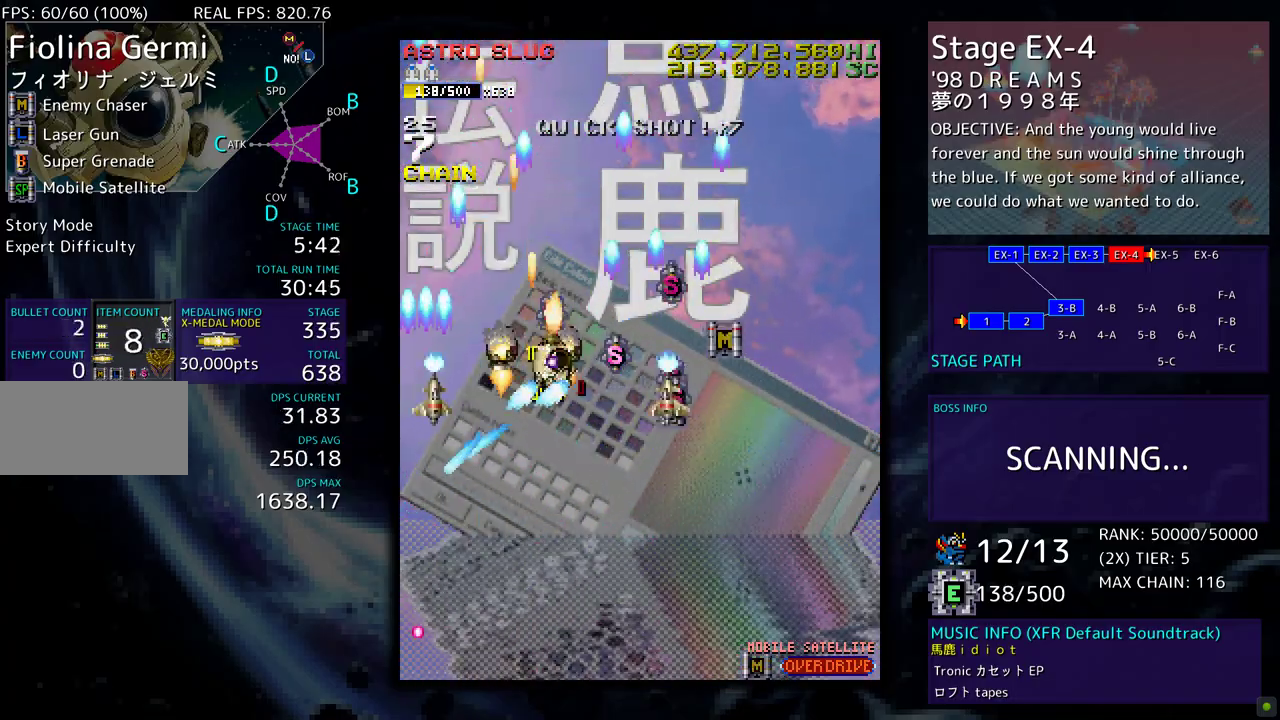
{"buttons": ["DPAD_UP"], "events": [[83, "DPAD_UP", "up"], [117, "DPAD_DOWN", "down"], [300, "DPAD_DOWN", "up"], [367, "DPAD_UP", "down"], [500, "DPAD_RIGHT", "up"]]}
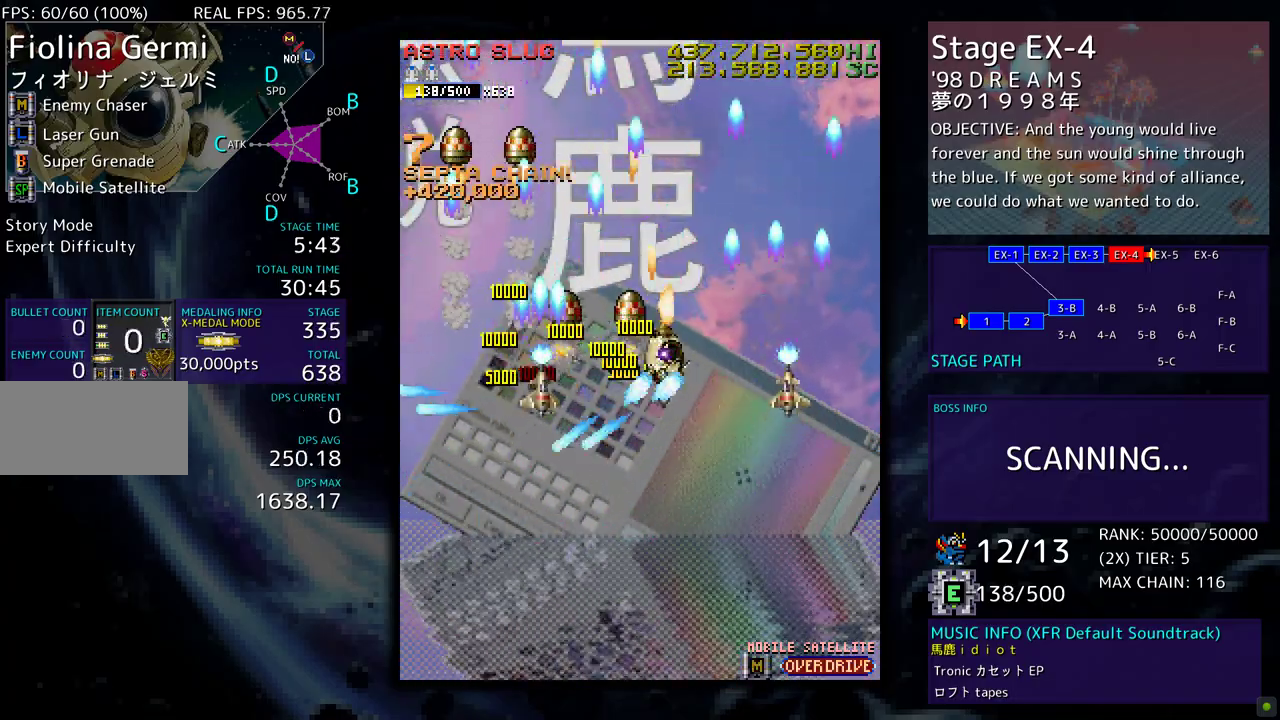
{"buttons": ["DPAD_DOWN"], "events": [[33, "DPAD_LEFT", "down"], [33, "DPAD_UP", "up"], [133, "DPAD_DOWN", "down"], [167, "DPAD_LEFT", "up"]]}
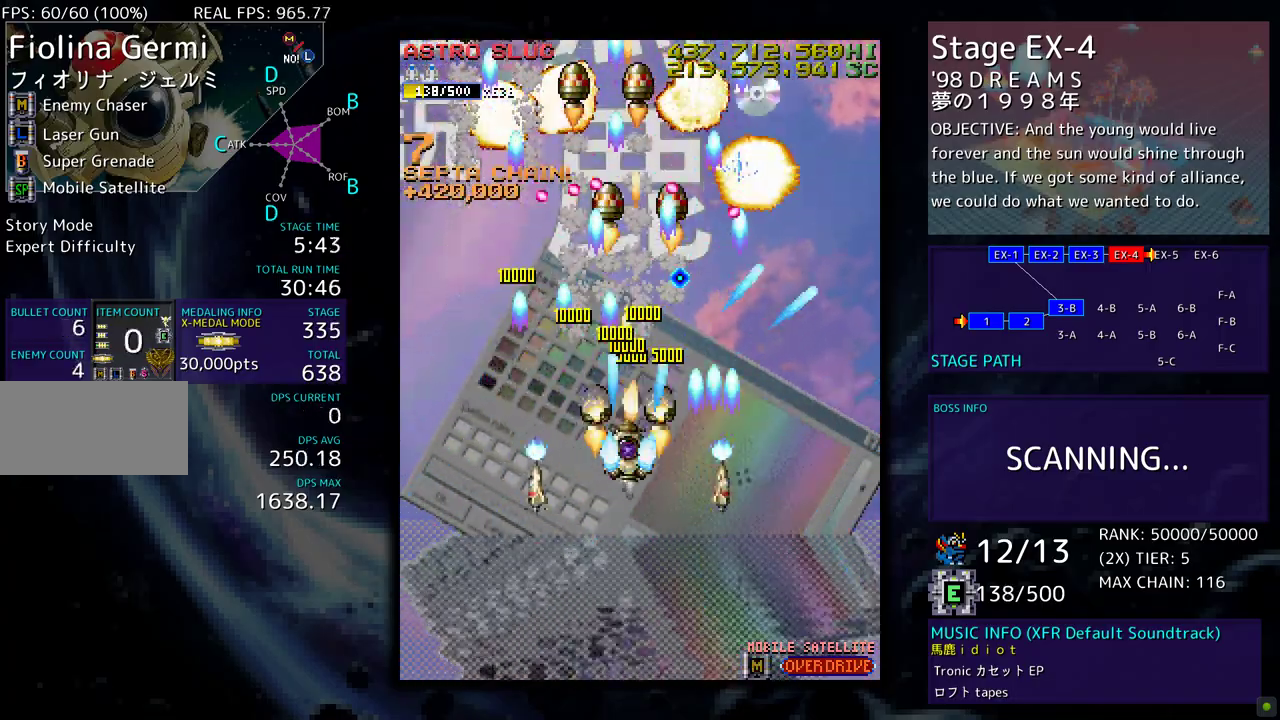
{"buttons": ["DPAD_DOWN", "DPAD_LEFT"], "events": [[33, "DPAD_RIGHT", "down"], [117, "DPAD_RIGHT", "up"], [133, "DPAD_LEFT", "down"]]}
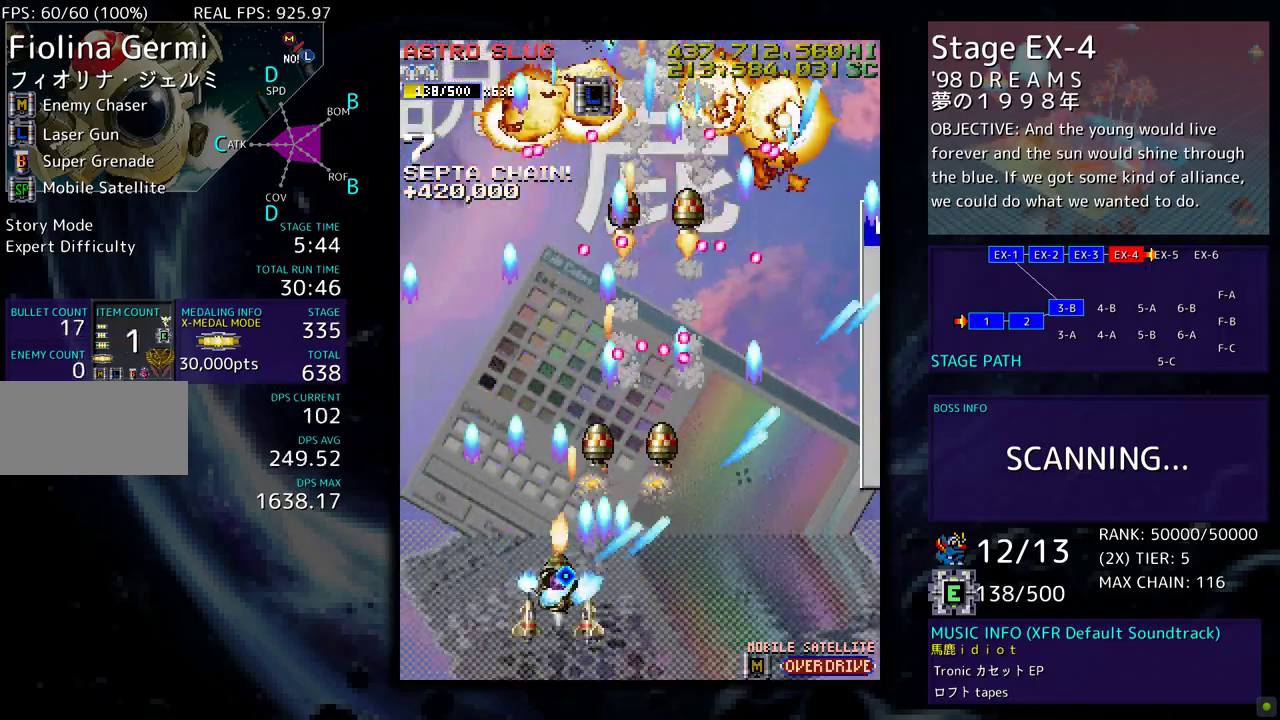
{"buttons": ["DPAD_UP", "DPAD_LEFT"], "events": [[83, "DPAD_DOWN", "up"], [167, "DPAD_UP", "down"], [200, "DPAD_LEFT", "up"], [217, "DPAD_UP", "up"], [267, "DPAD_LEFT", "down"], [267, "DPAD_UP", "down"]]}
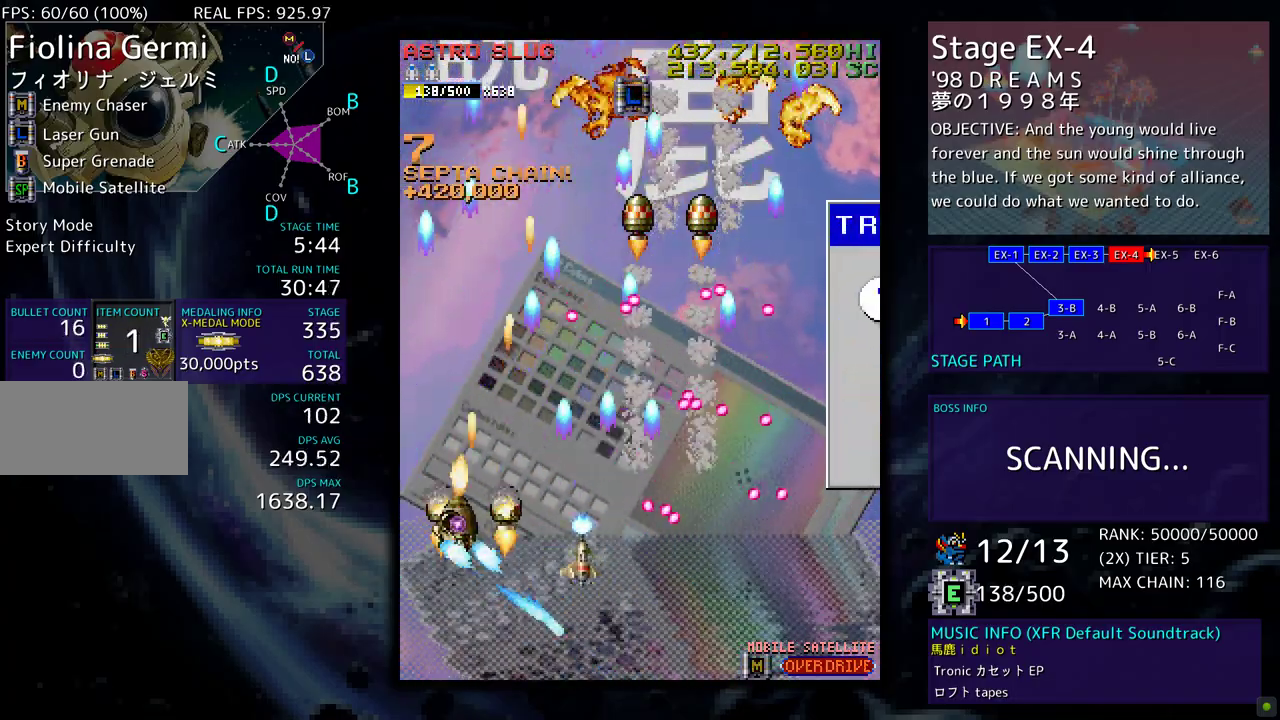
{"buttons": ["DPAD_UP", "DPAD_RIGHT"], "events": [[117, "DPAD_LEFT", "up"], [250, "DPAD_RIGHT", "down"]]}
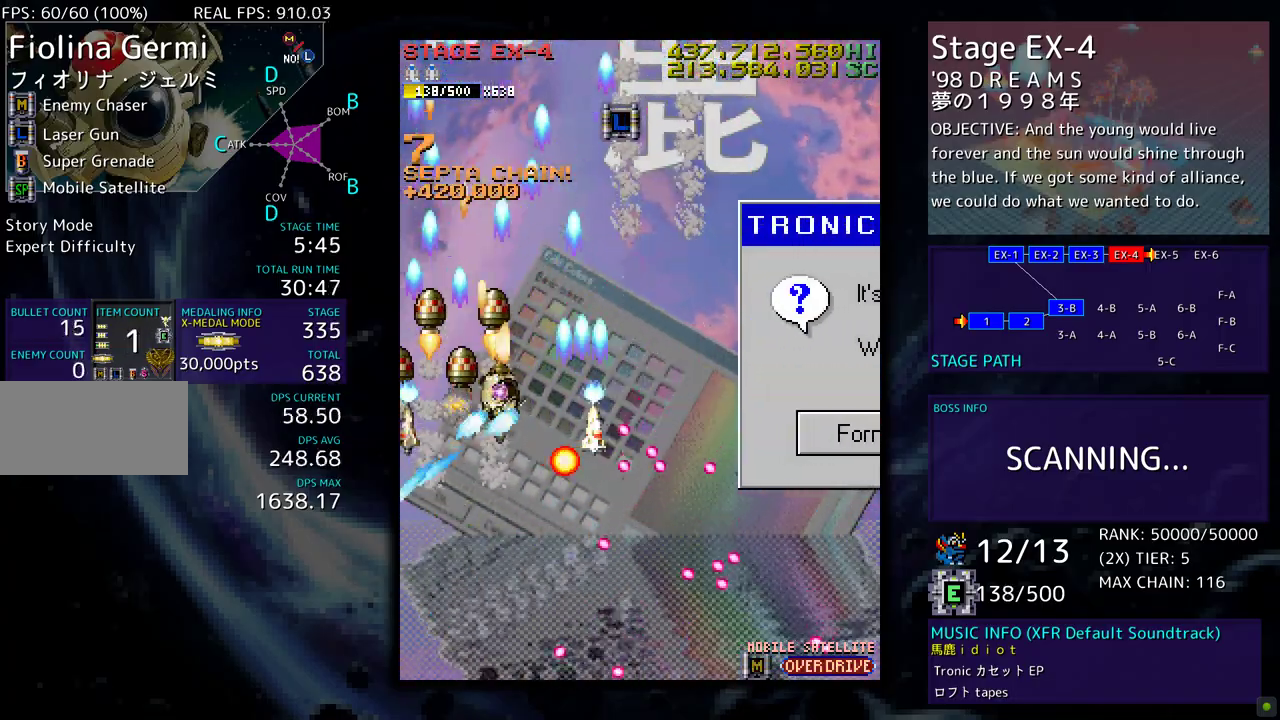
{"buttons": ["DPAD_DOWN", "DPAD_RIGHT"], "events": [[167, "DPAD_UP", "up"], [317, "DPAD_DOWN", "down"]]}
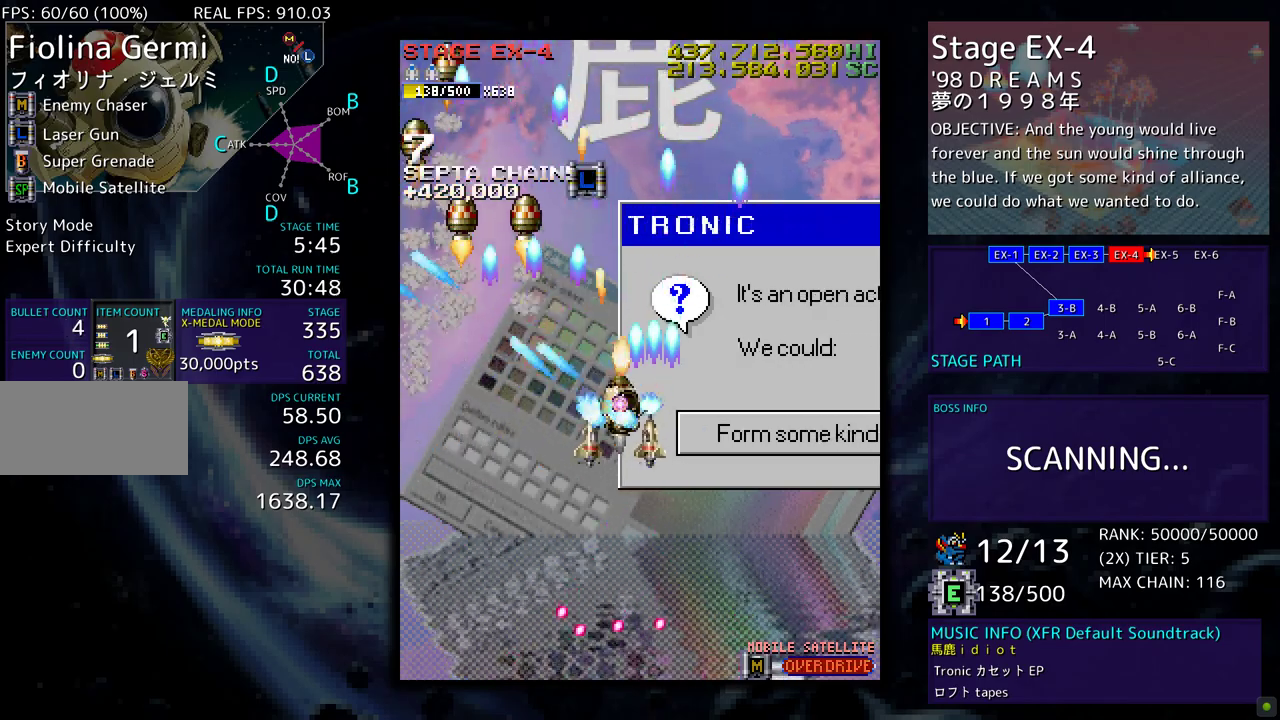
{"buttons": ["DPAD_RIGHT"], "events": [[183, "DPAD_DOWN", "up"]]}
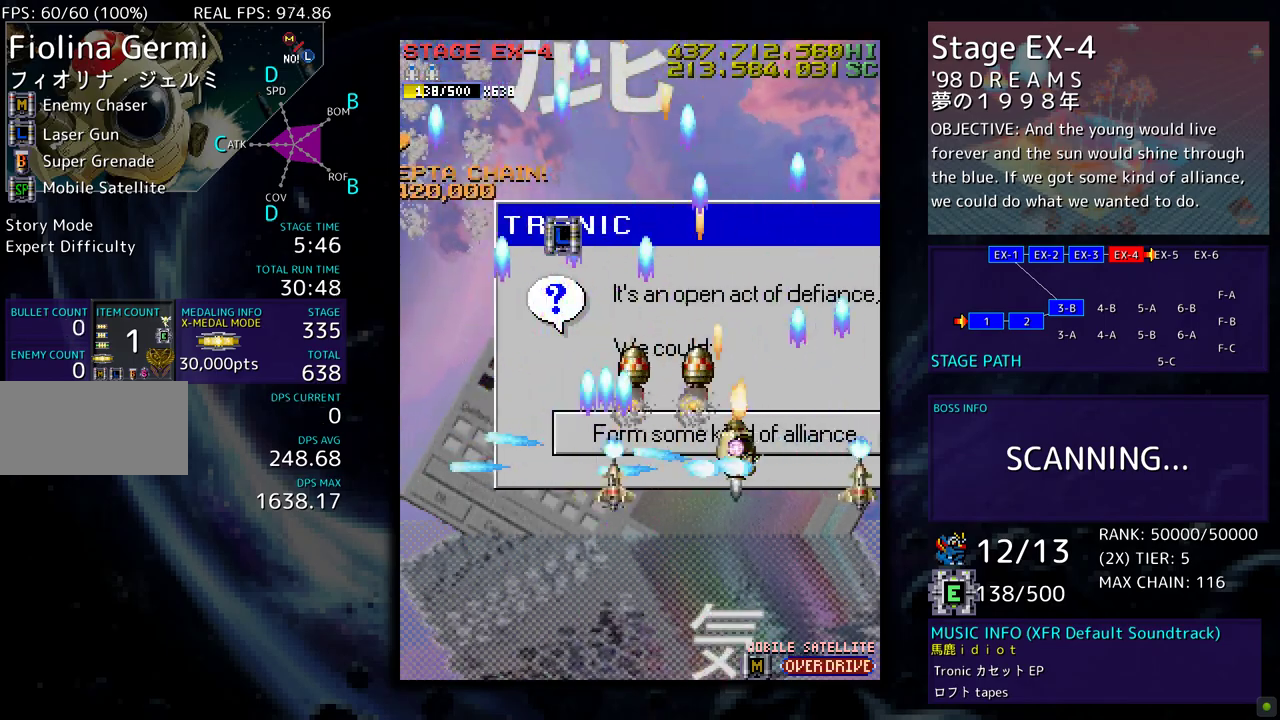
{"buttons": ["DPAD_LEFT"], "events": [[200, "DPAD_UP", "down"], [217, "DPAD_RIGHT", "up"], [233, "DPAD_LEFT", "down"], [333, "DPAD_UP", "up"], [367, "DPAD_DOWN", "down"], [500, "DPAD_DOWN", "up"]]}
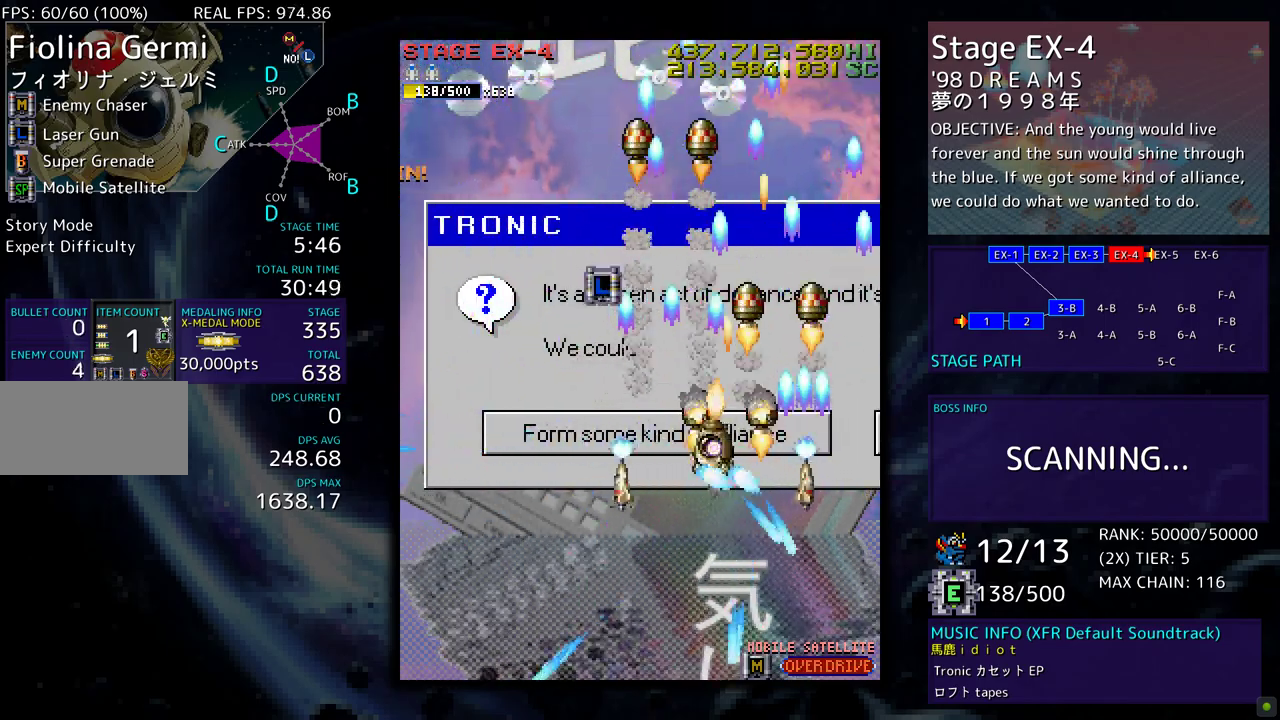
{"buttons": ["DPAD_LEFT"], "events": [[17, "DPAD_LEFT", "up"], [100, "DPAD_LEFT", "down"], [217, "DPAD_LEFT", "up"], [283, "DPAD_LEFT", "down"], [367, "DPAD_LEFT", "up"], [467, "DPAD_LEFT", "down"]]}
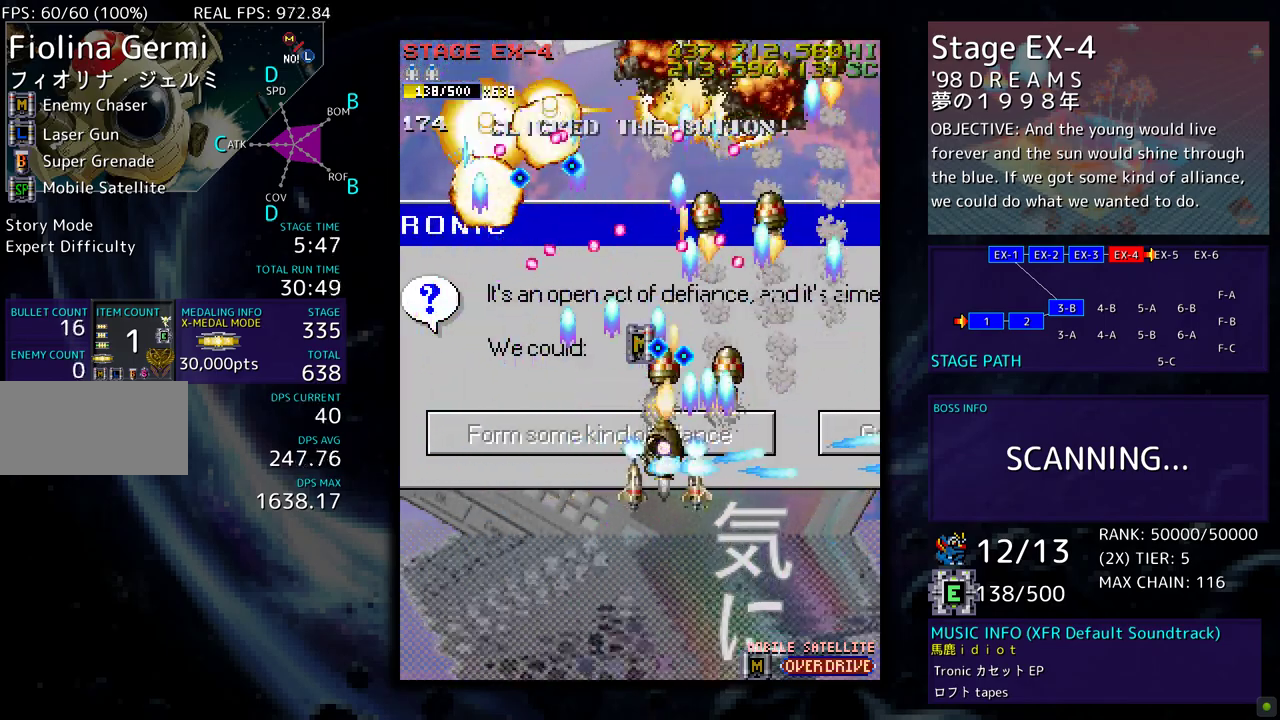
{"buttons": ["DPAD_DOWN", "DPAD_LEFT"], "events": [[267, "DPAD_DOWN", "down"]]}
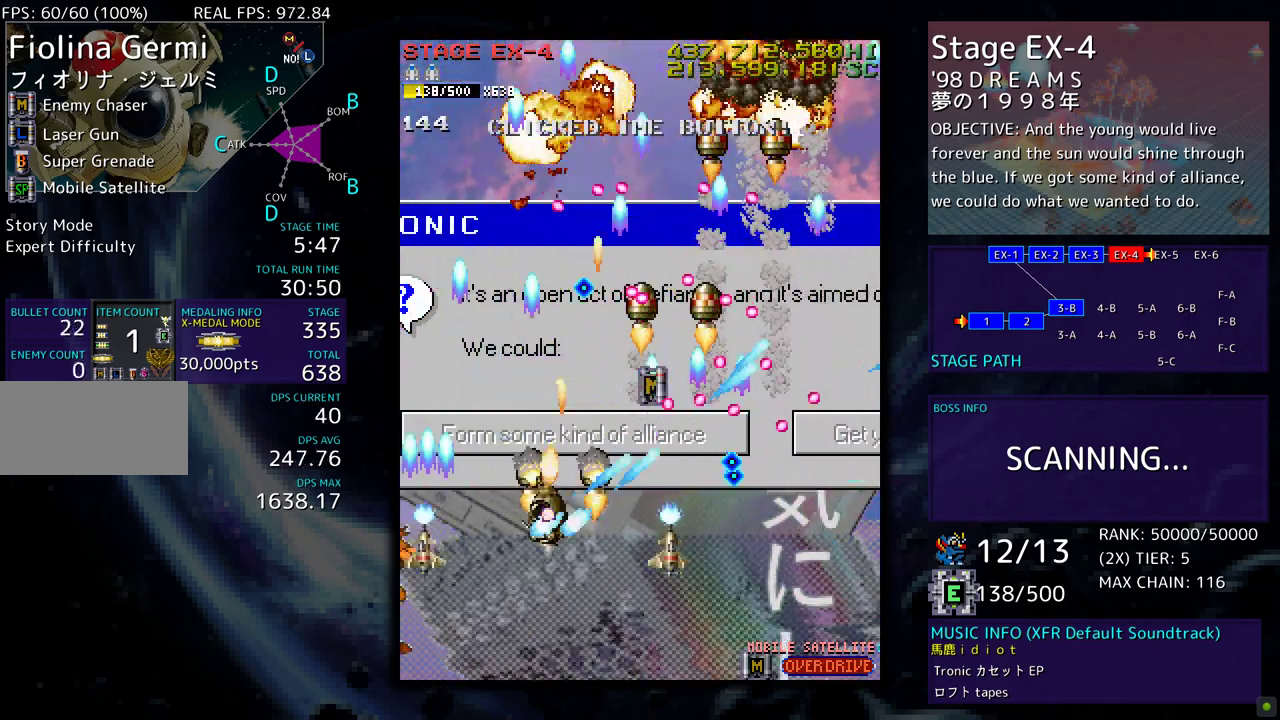
{"buttons": ["DPAD_LEFT"], "events": [[17, "DPAD_DOWN", "up"], [17, "DPAD_LEFT", "up"], [67, "DPAD_LEFT", "down"], [133, "DPAD_DOWN", "down"], [217, "DPAD_DOWN", "up"], [233, "DPAD_LEFT", "up"], [350, "DPAD_DOWN", "down"], [350, "DPAD_LEFT", "down"], [383, "DPAD_DOWN", "up"]]}
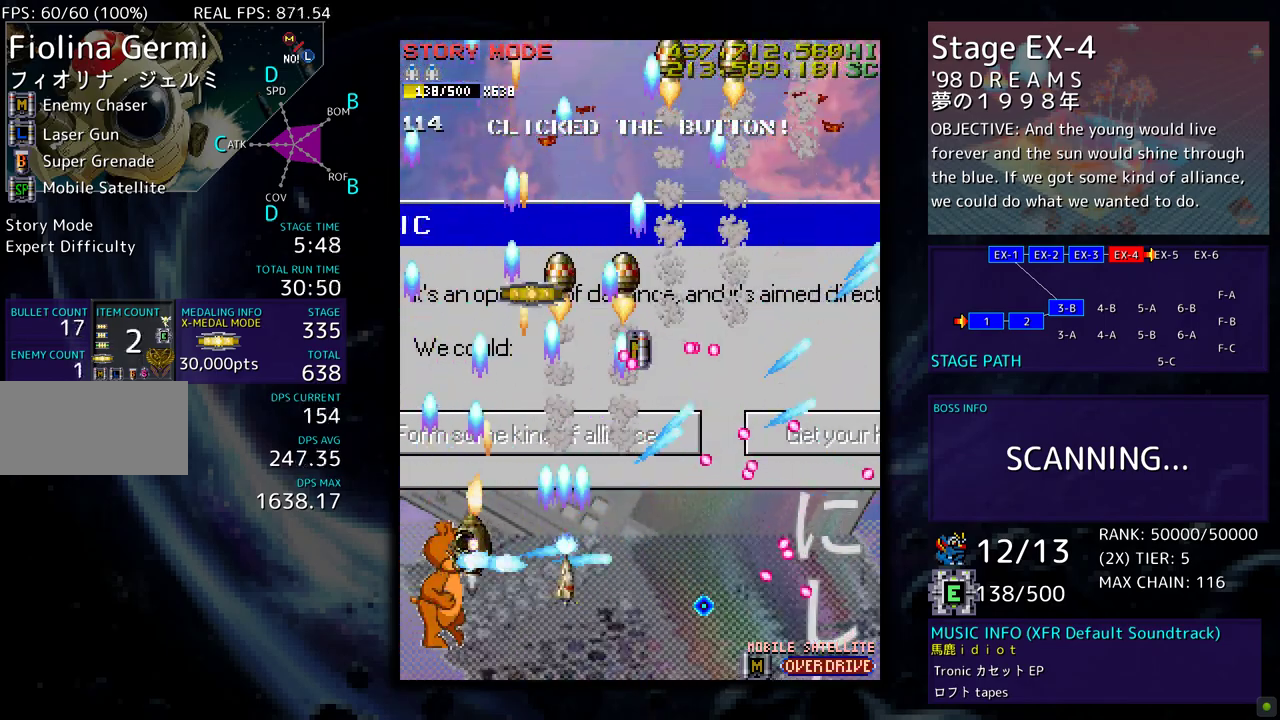
{"buttons": [], "events": [[83, "DPAD_DOWN", "down"], [133, "DPAD_LEFT", "up"], [217, "DPAD_DOWN", "up"]]}
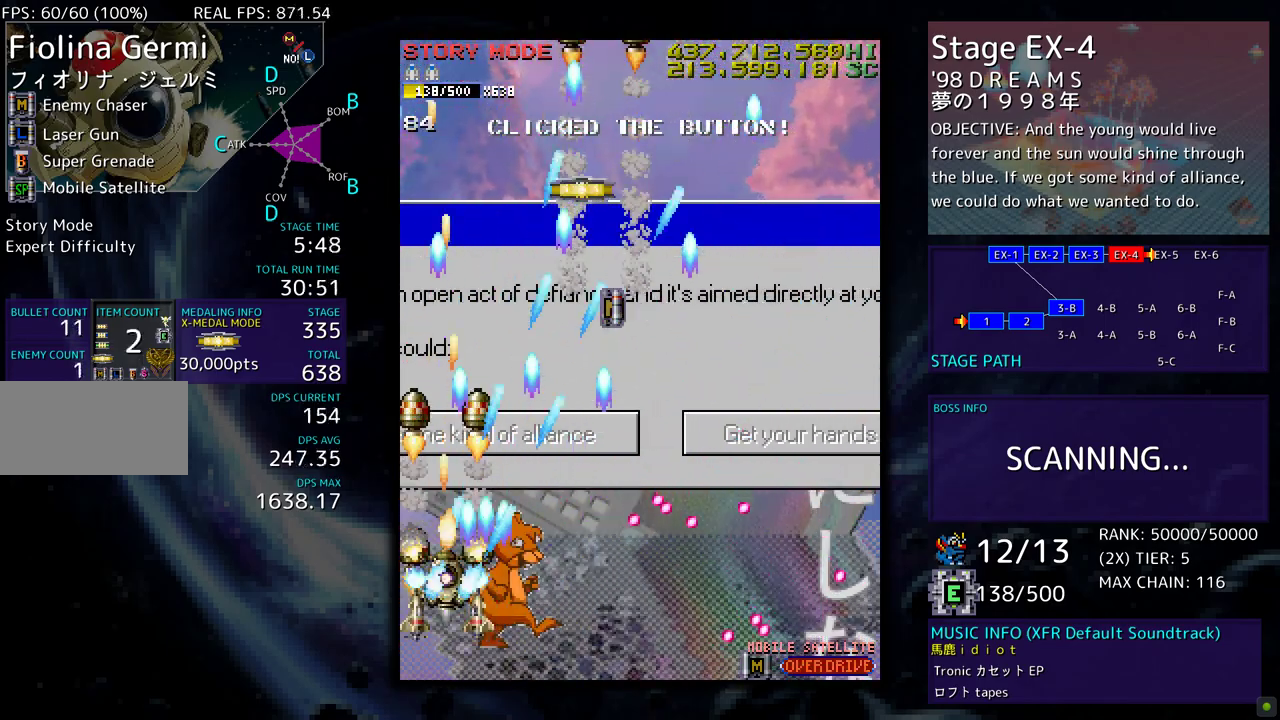
{"buttons": ["DPAD_DOWN", "DPAD_RIGHT"], "events": [[150, "DPAD_UP", "down"], [250, "DPAD_UP", "up"], [417, "DPAD_RIGHT", "down"], [483, "DPAD_DOWN", "down"]]}
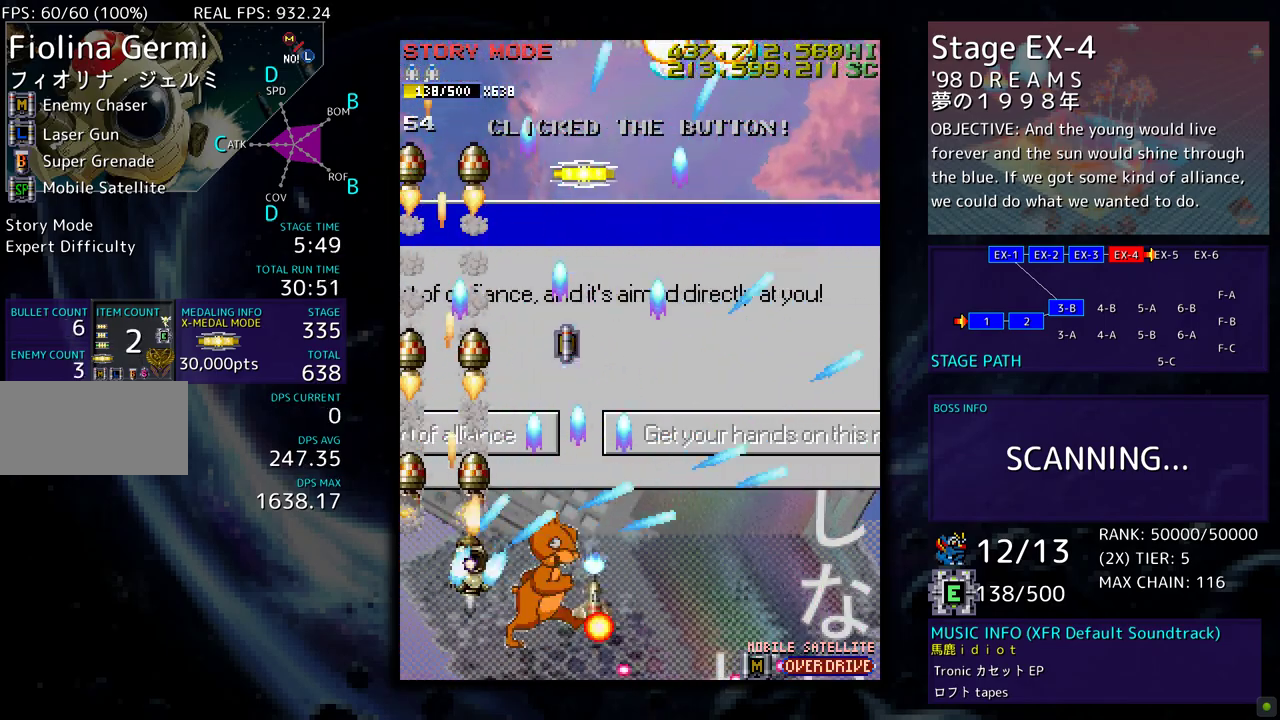
{"buttons": ["DPAD_DOWN", "DPAD_RIGHT"], "events": [[133, "DPAD_DOWN", "up"], [133, "DPAD_RIGHT", "up"], [333, "DPAD_RIGHT", "down"], [383, "DPAD_DOWN", "down"]]}
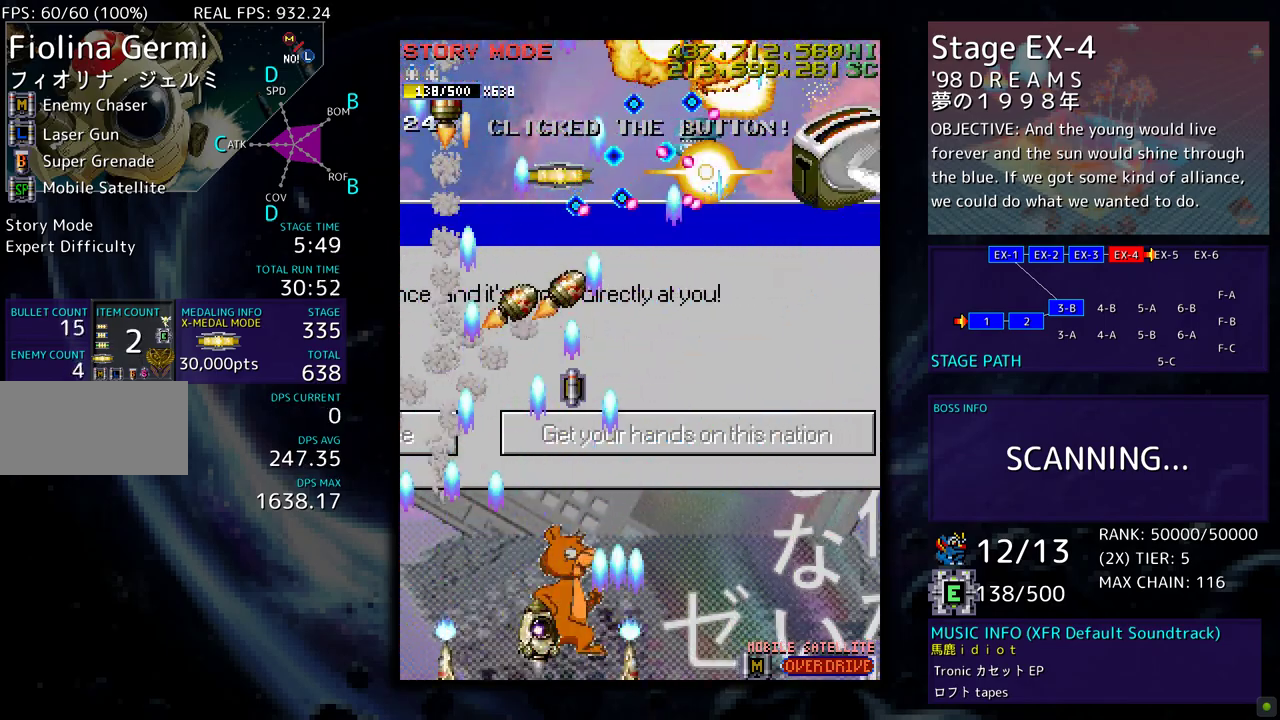
{"buttons": ["DPAD_UP", "DPAD_RIGHT"], "events": [[17, "DPAD_DOWN", "up"], [67, "DPAD_UP", "down"], [250, "DPAD_UP", "up"], [317, "DPAD_DOWN", "down"], [433, "DPAD_DOWN", "up"], [483, "DPAD_UP", "down"]]}
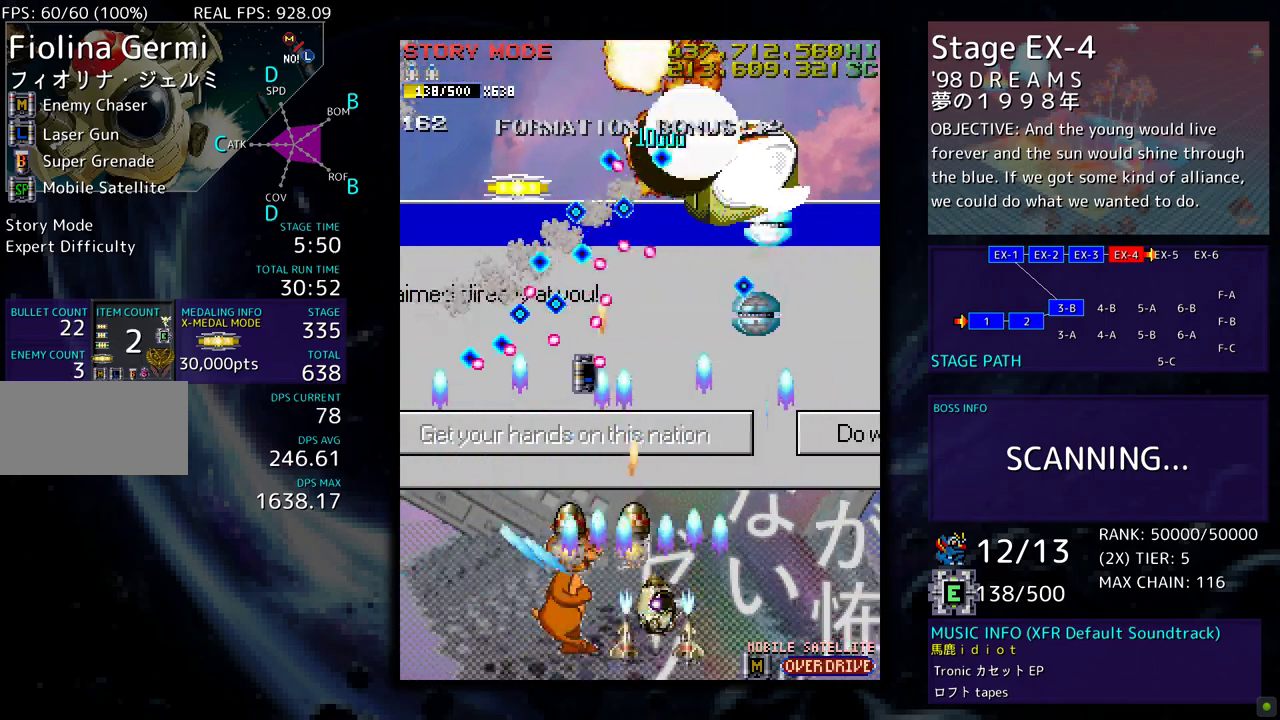
{"buttons": ["DPAD_UP", "DPAD_RIGHT"], "events": []}
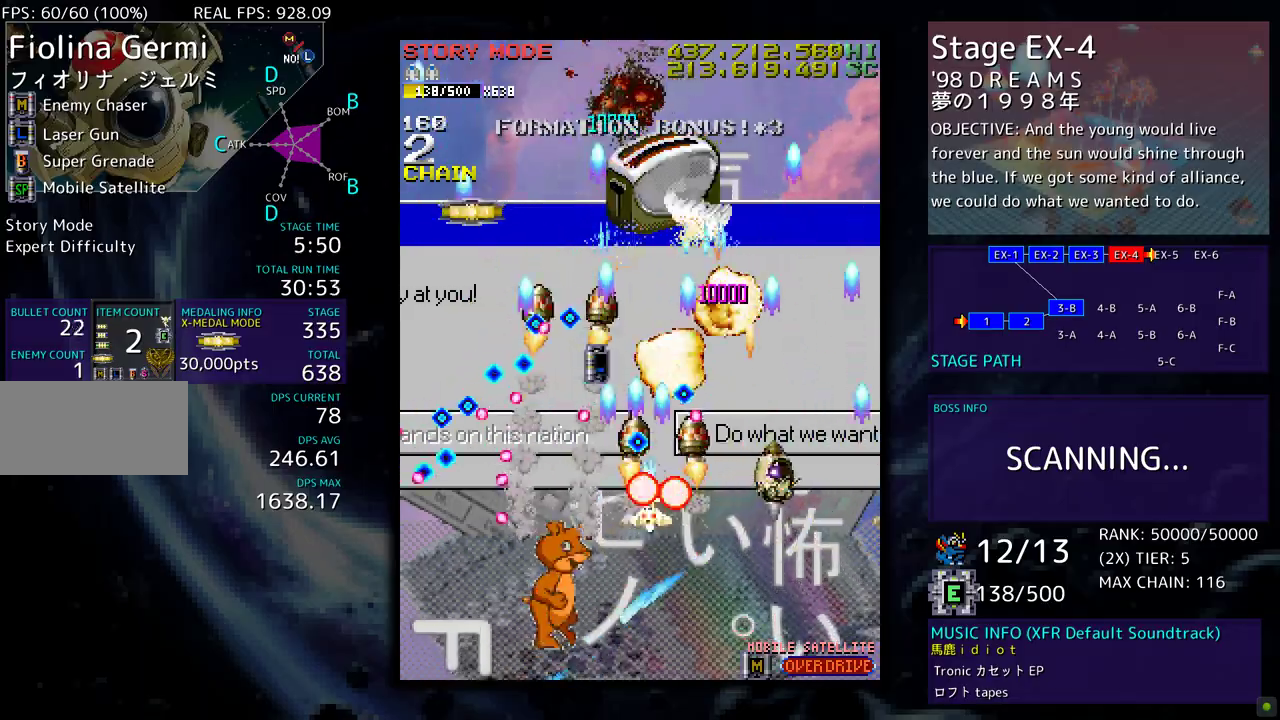
{"buttons": ["DPAD_LEFT"], "events": [[150, "DPAD_RIGHT", "up"], [167, "DPAD_UP", "up"], [450, "DPAD_LEFT", "down"]]}
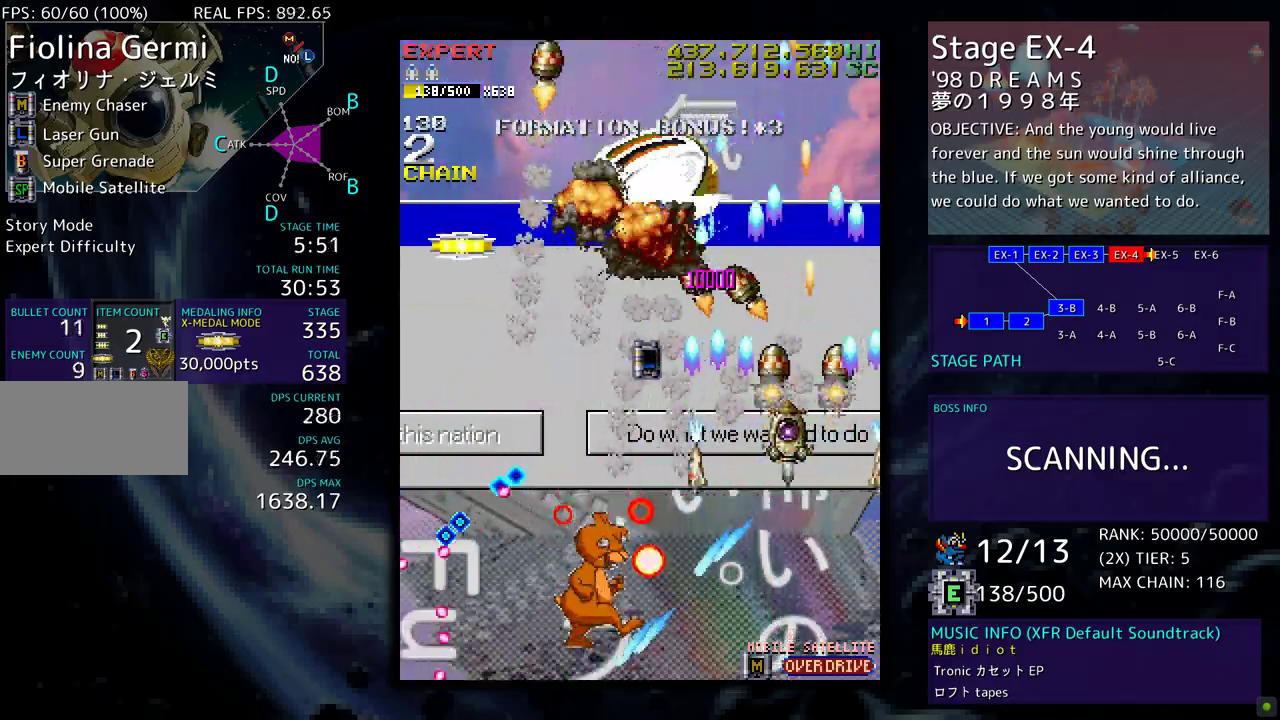
{"buttons": [], "events": [[50, "DPAD_LEFT", "up"], [117, "DPAD_LEFT", "down"], [233, "DPAD_LEFT", "up"], [300, "DPAD_LEFT", "down"], [367, "DPAD_LEFT", "up"]]}
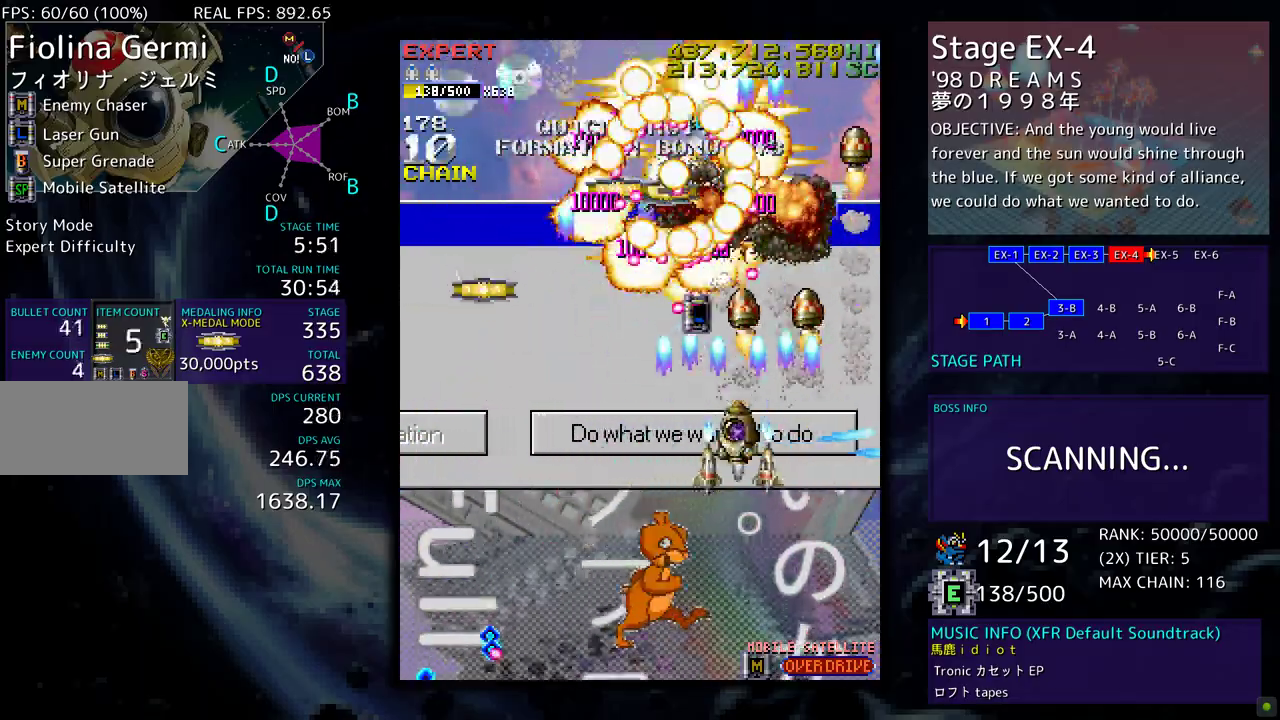
{"buttons": ["DPAD_DOWN"], "events": [[67, "DPAD_DOWN", "down"], [200, "DPAD_DOWN", "up"], [283, "DPAD_LEFT", "down"], [417, "DPAD_DOWN", "down"], [483, "DPAD_LEFT", "up"]]}